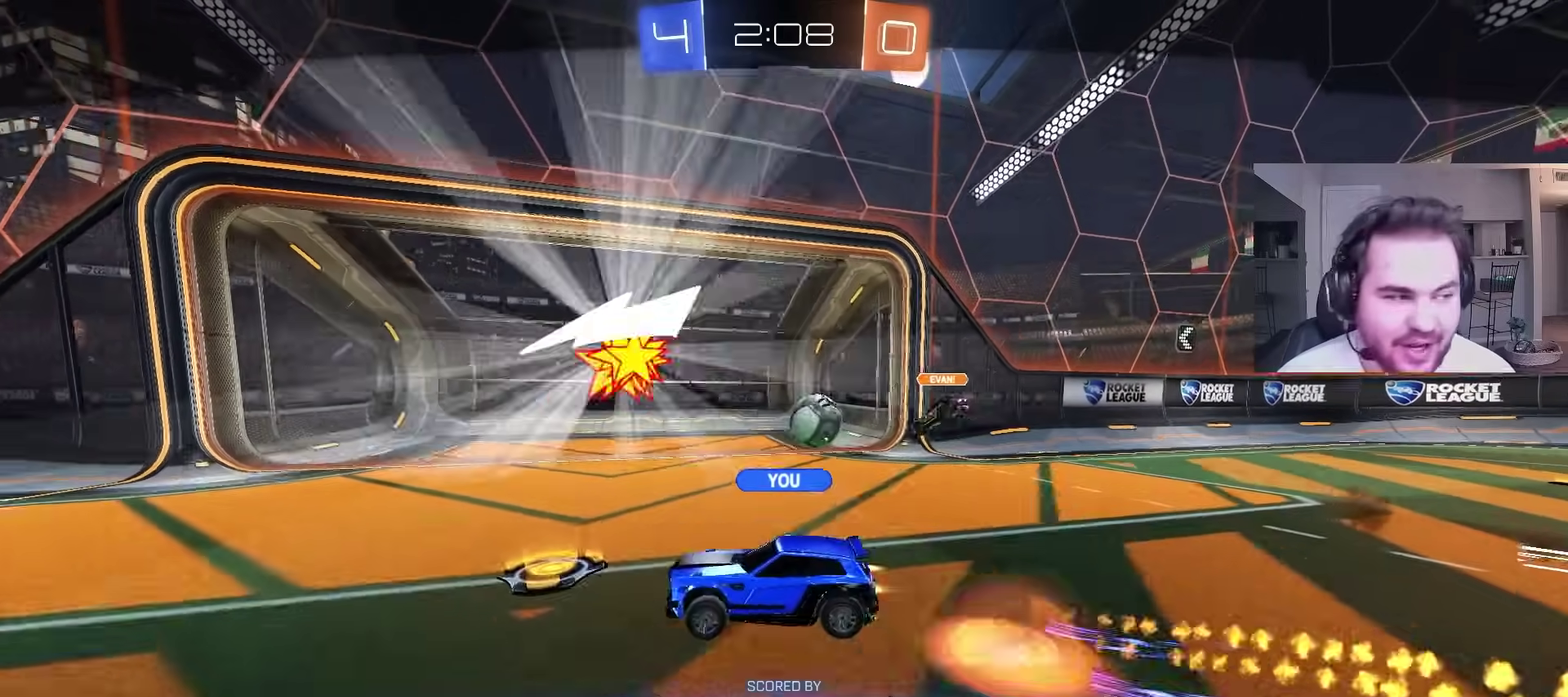
Gameplay with a controller (PlayStation layout); each line is a JSON object with the inputs held at the frame after it. "events" lists button and stick changes between this image and that frame as [ms after this image, input, new state], when the widget could be followed in between. Not read: R1.
{"buttons": ["CROSS"], "left_stick": "center", "right_stick": "center", "events": [[450, "CROSS", "down"]]}
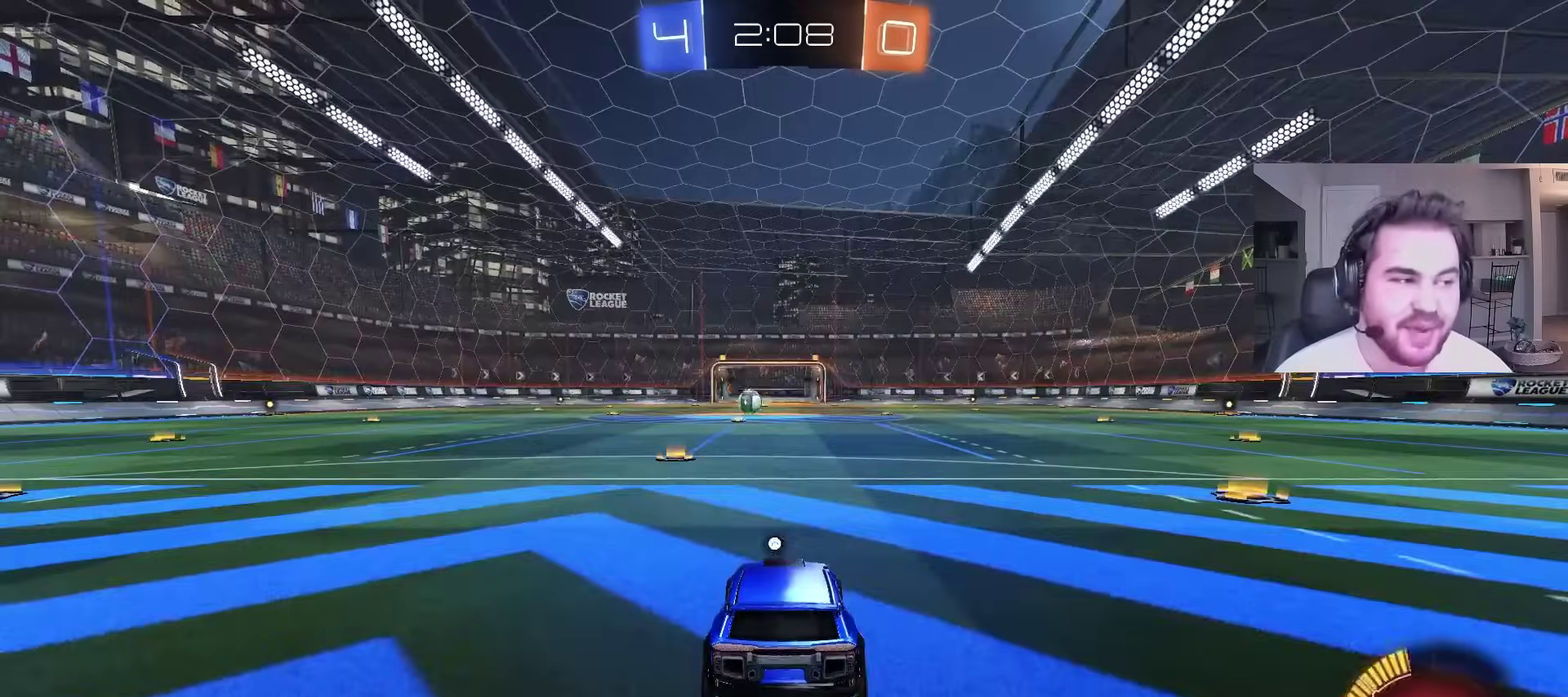
{"buttons": ["TRIANGLE"], "left_stick": "center", "right_stick": "center", "events": [[33, "CROSS", "up"], [417, "TRIANGLE", "down"]]}
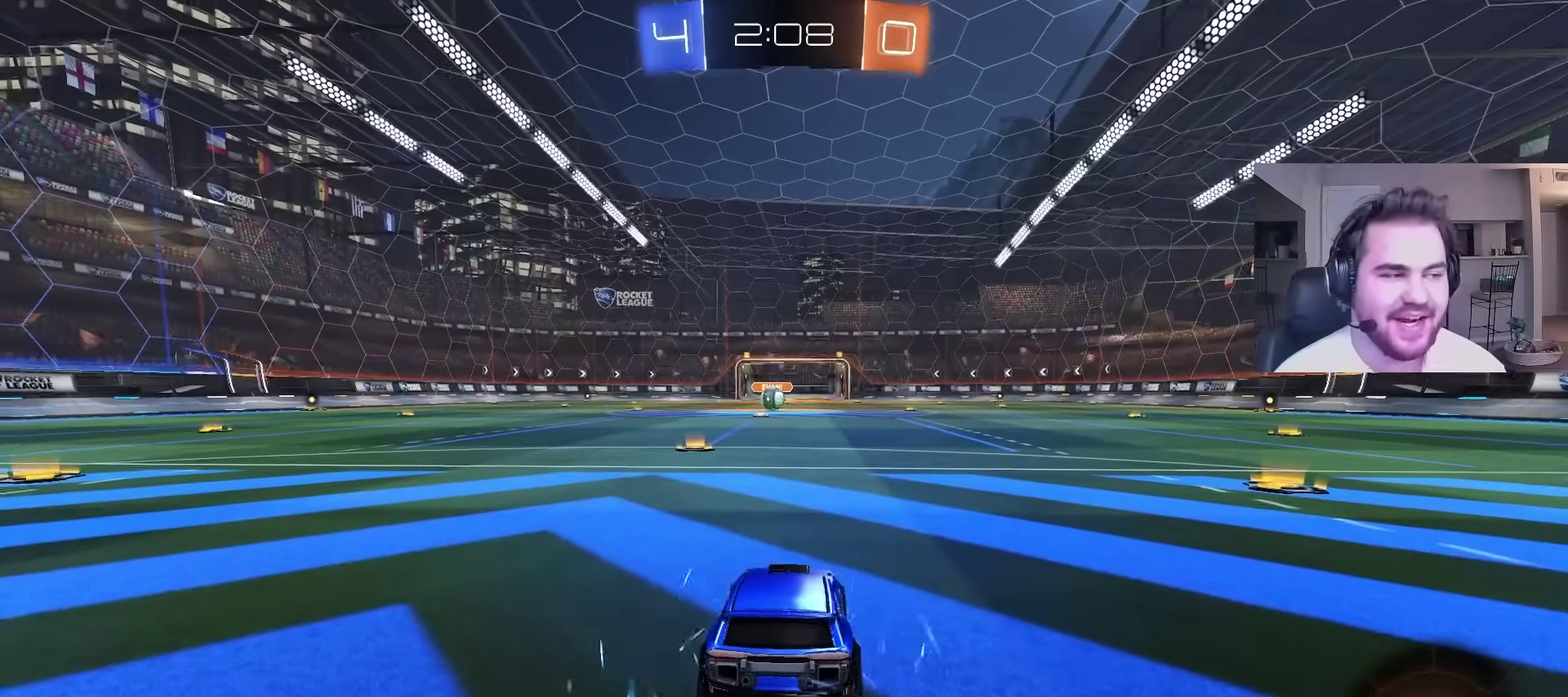
{"buttons": ["R2", "R3"], "left_stick": "right", "right_stick": "center"}
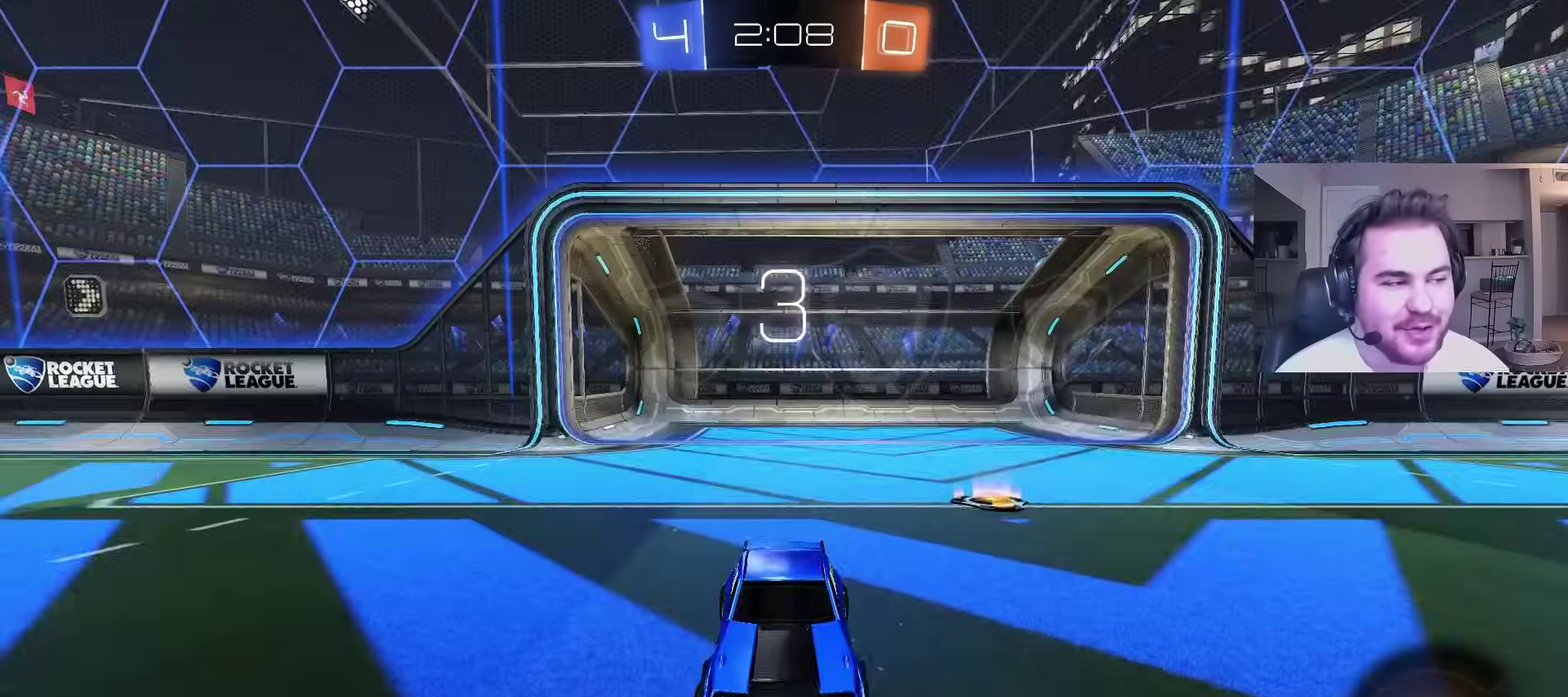
{"buttons": ["R2", "R3"], "left_stick": "center", "right_stick": "center", "events": [[67, "left_stick", "up-right"], [133, "left_stick", "up"], [200, "left_stick", "up-left"], [333, "left_stick", "center"]]}
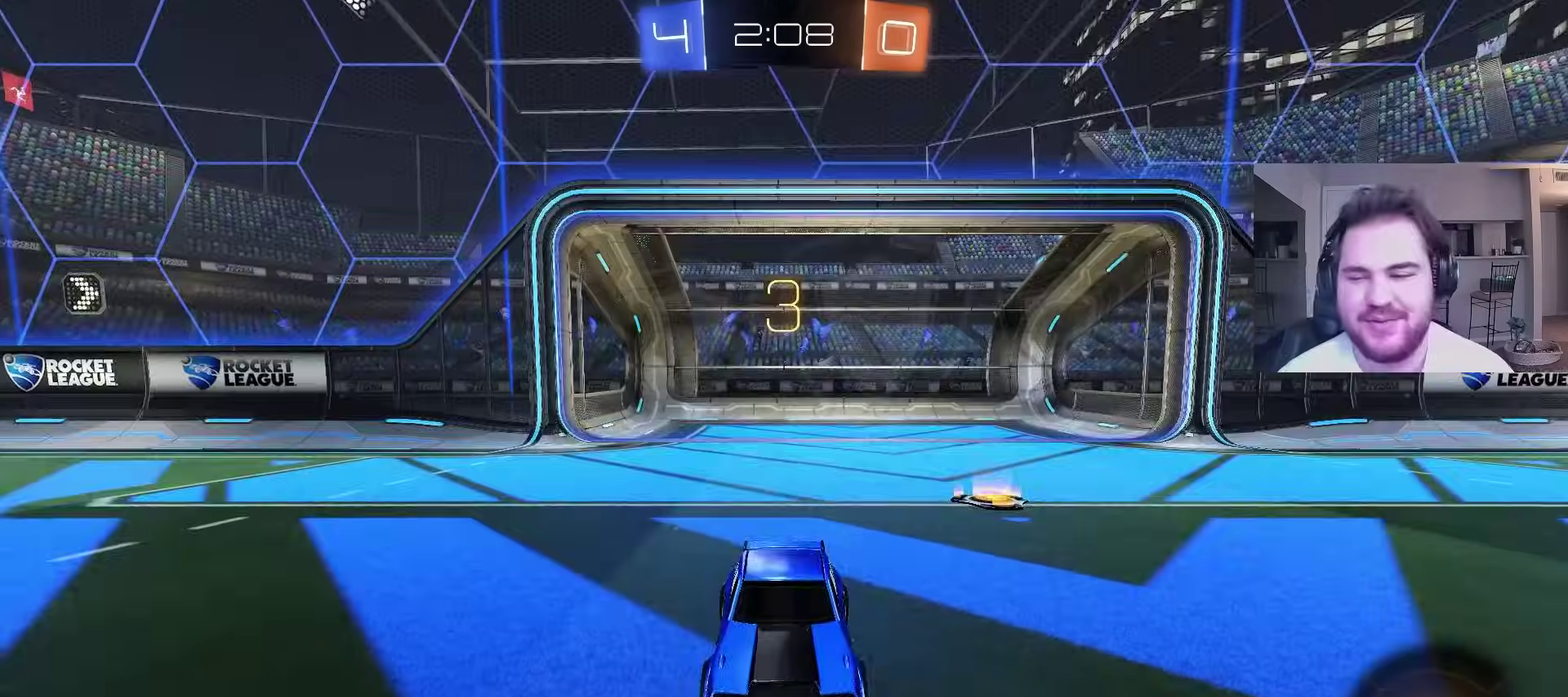
{"buttons": ["SQUARE", "R2"], "left_stick": "center", "right_stick": "center", "events": [[17, "left_stick", "up-right"], [50, "R3", "up"], [183, "left_stick", "center"], [233, "SQUARE", "down"]]}
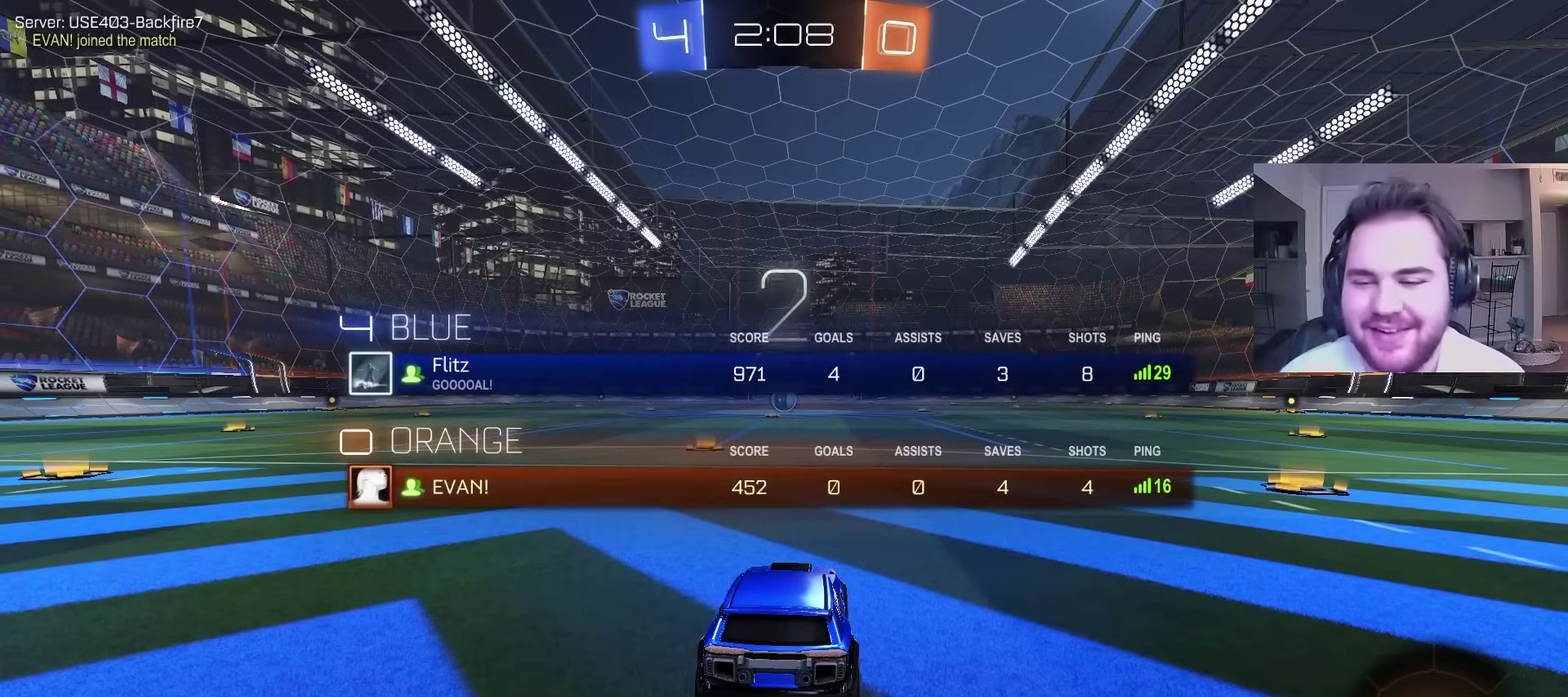
{"buttons": ["SQUARE", "R2"], "left_stick": "center", "right_stick": "center", "events": [[167, "left_stick", "up-left"], [317, "left_stick", "center"]]}
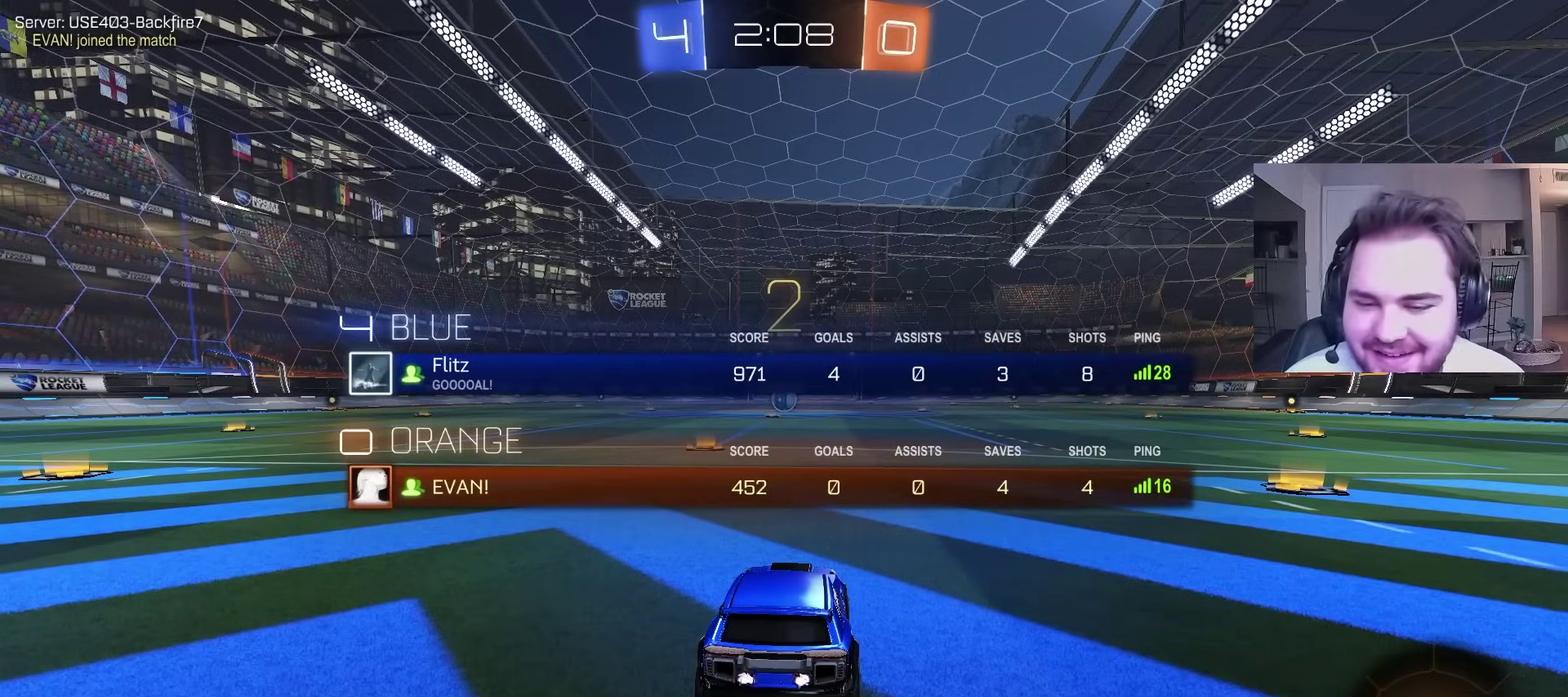
{"buttons": ["CIRCLE", "R2"], "left_stick": "up-left", "right_stick": "center", "events": [[33, "SQUARE", "up"], [33, "left_stick", "up-left"], [183, "left_stick", "center"], [417, "CIRCLE", "down"], [433, "left_stick", "up-left"]]}
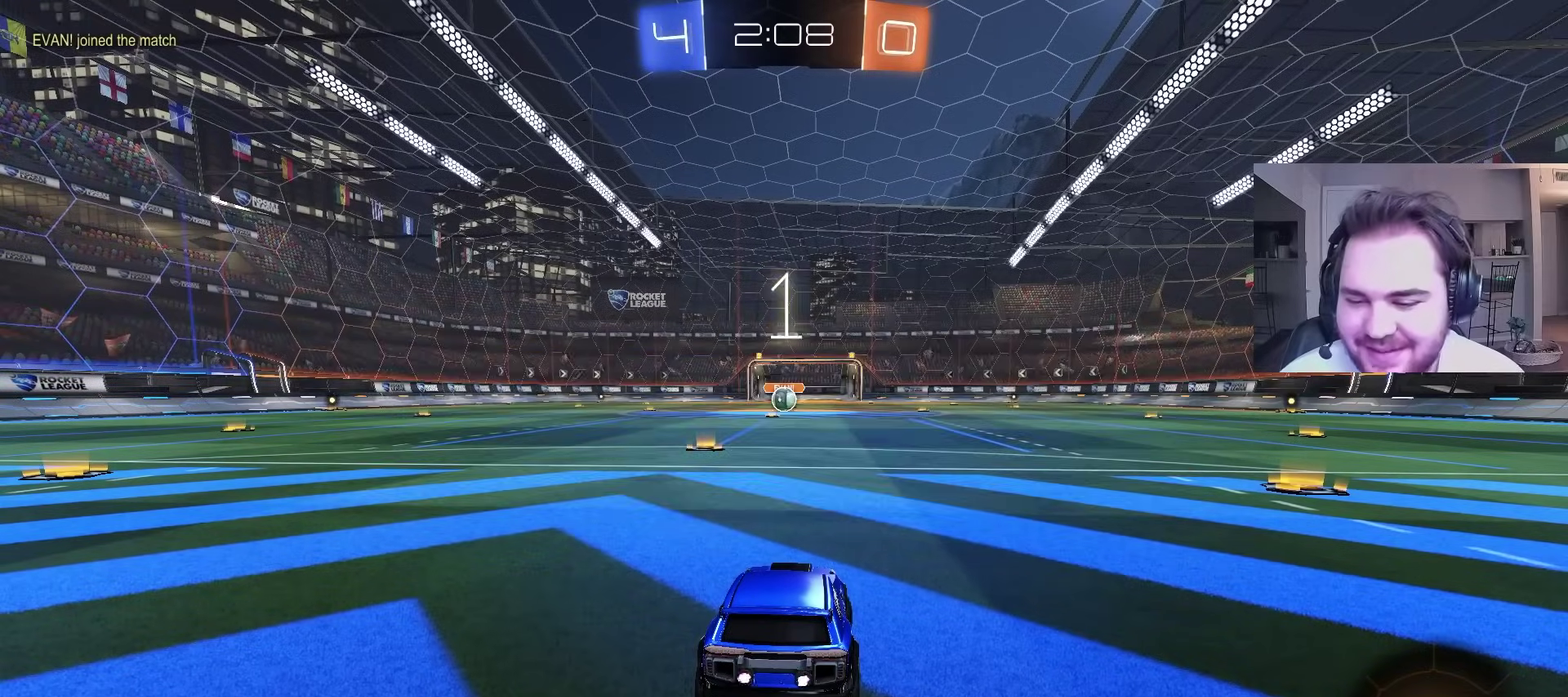
{"buttons": ["CIRCLE", "R2"], "left_stick": "center", "right_stick": "center", "events": [[100, "left_stick", "center"]]}
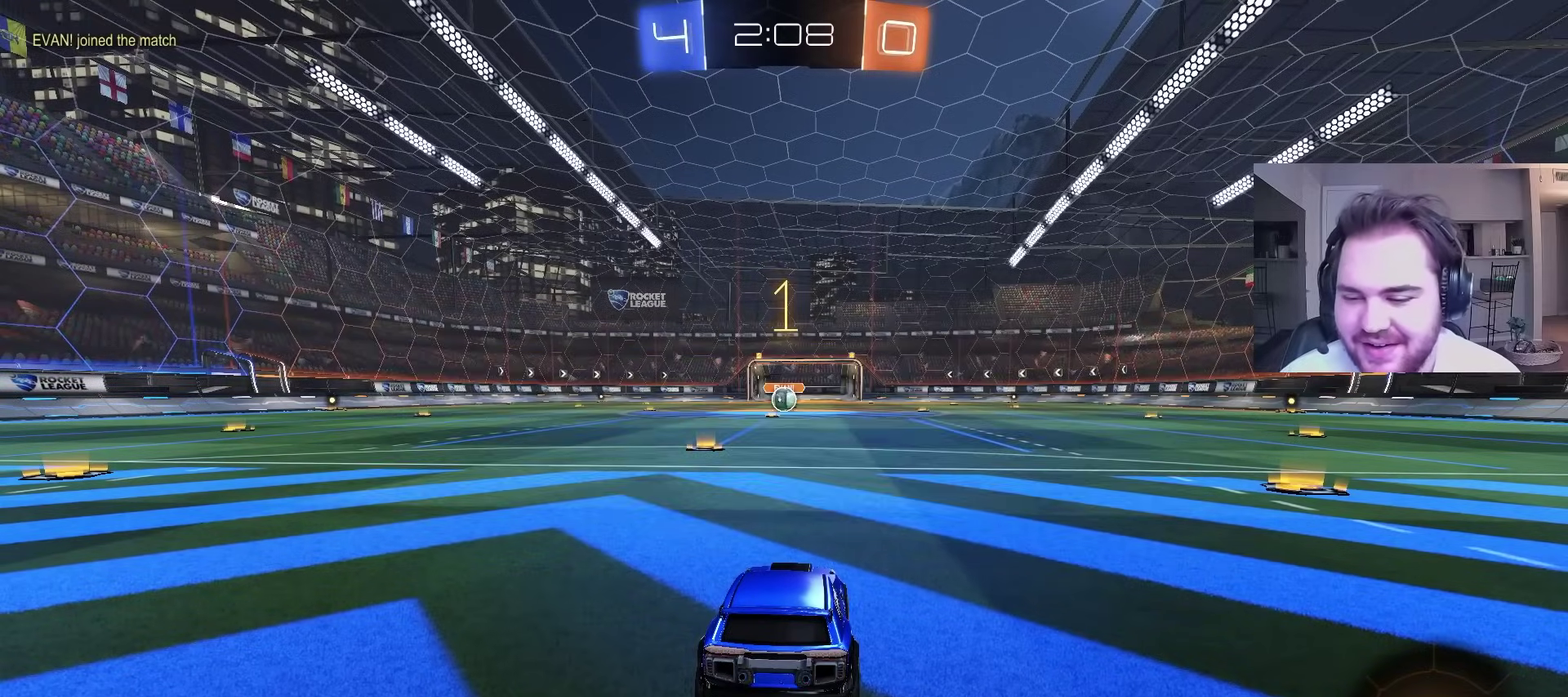
{"buttons": ["CIRCLE", "R2"], "left_stick": "up-left", "right_stick": "center", "events": [[383, "left_stick", "up-left"]]}
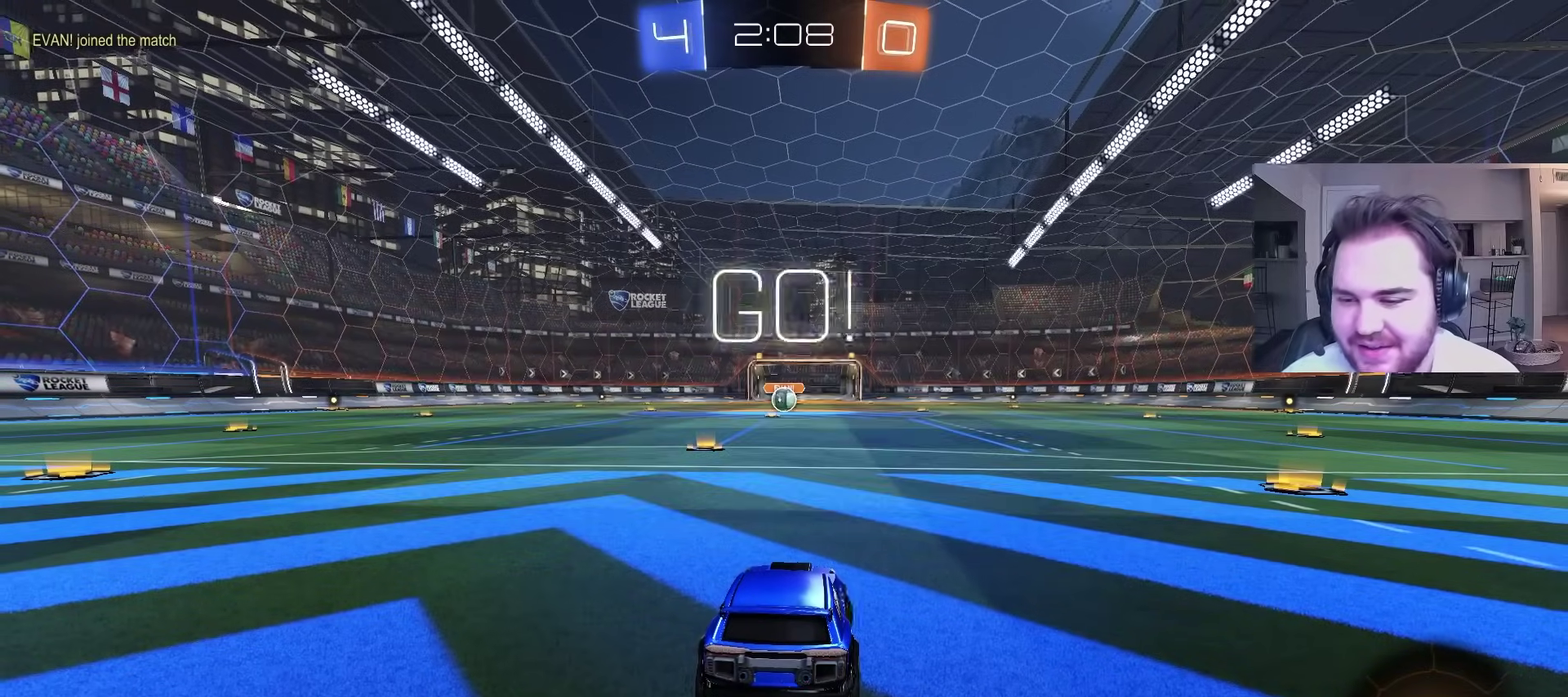
{"buttons": ["CIRCLE", "R2"], "left_stick": "up-right", "right_stick": "center", "events": [[67, "left_stick", "center"], [417, "left_stick", "up-right"]]}
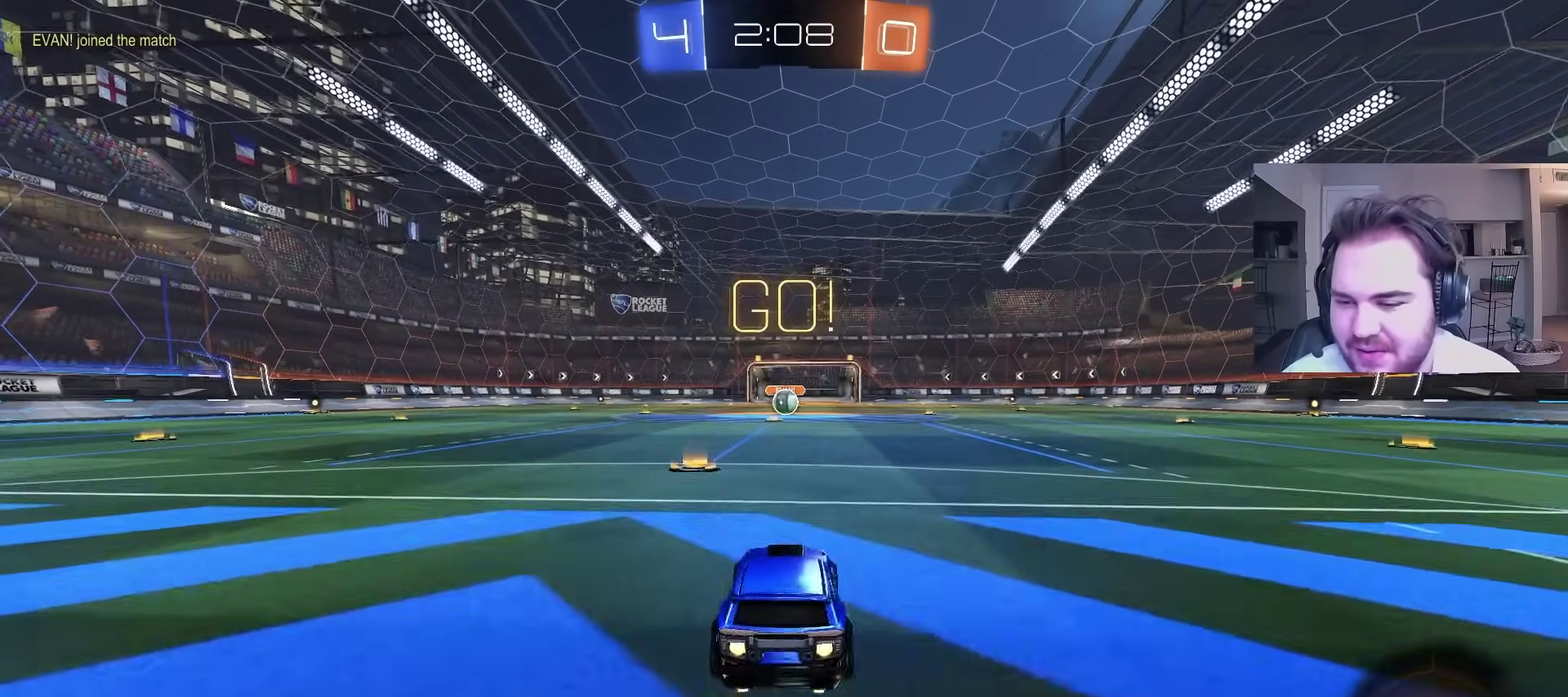
{"buttons": ["CIRCLE", "L1", "R2"], "left_stick": "down", "right_stick": "center", "events": [[33, "CROSS", "down"], [83, "CROSS", "up"], [83, "left_stick", "up"], [133, "left_stick", "down-right"], [150, "CROSS", "down"], [217, "left_stick", "down"], [300, "CROSS", "up"], [400, "TRIANGLE", "down"], [450, "TRIANGLE", "up"], [467, "L1", "down"]]}
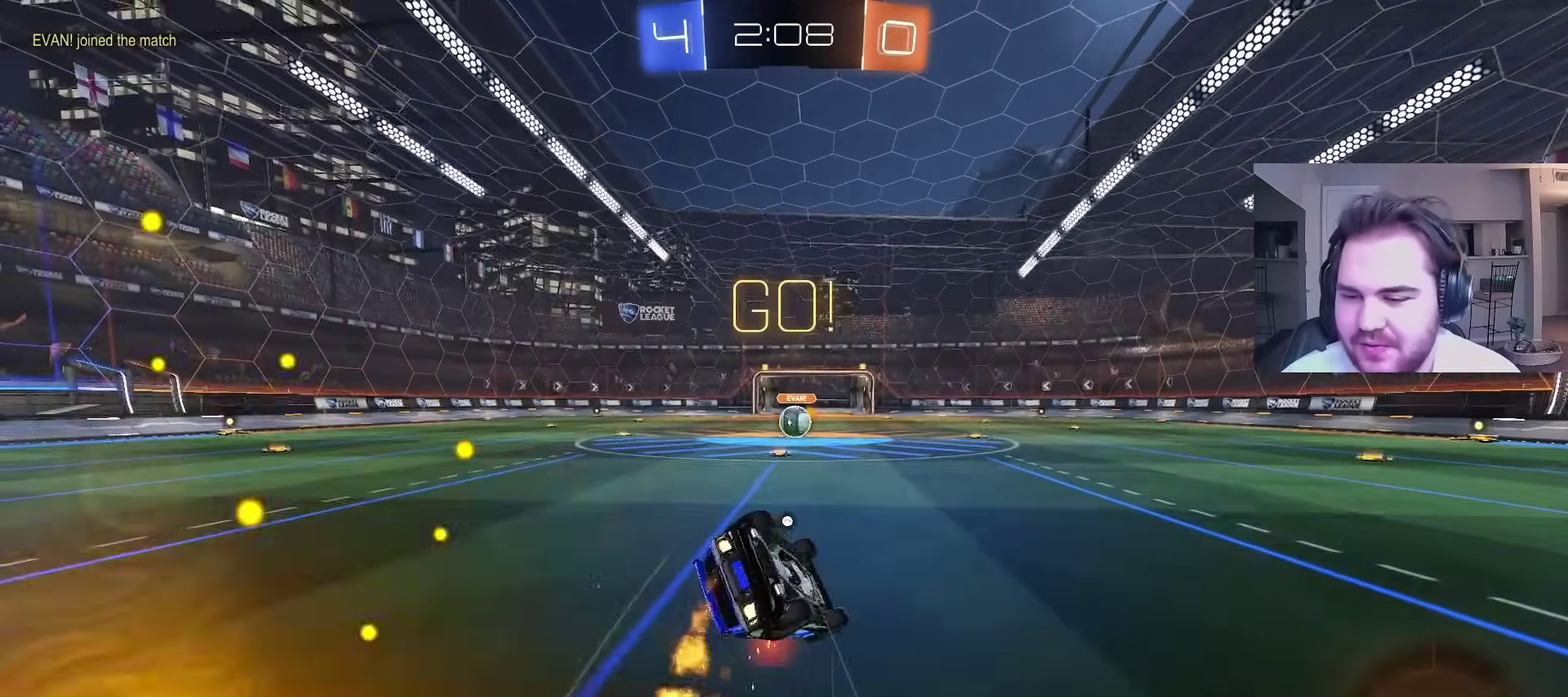
{"buttons": ["L1", "R2"], "left_stick": "down-left", "right_stick": "center", "events": [[50, "TRIANGLE", "down"], [50, "left_stick", "up-right"], [150, "TRIANGLE", "up"], [333, "left_stick", "down-left"], [433, "CIRCLE", "up"]]}
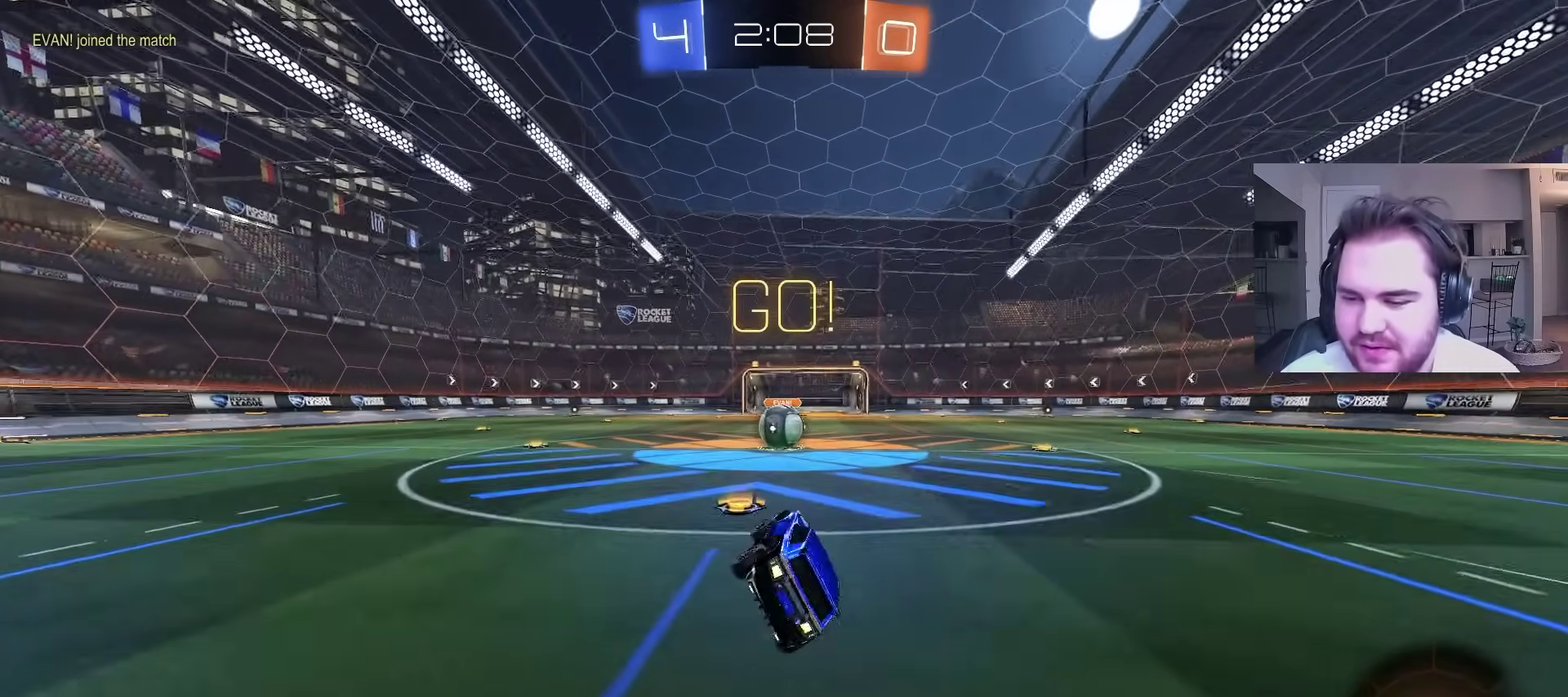
{"buttons": ["CROSS", "R2"], "left_stick": "up-right", "right_stick": "center", "events": [[133, "left_stick", "center"], [167, "L1", "up"], [267, "left_stick", "left"], [400, "left_stick", "center"], [433, "CROSS", "down"], [450, "left_stick", "up-right"]]}
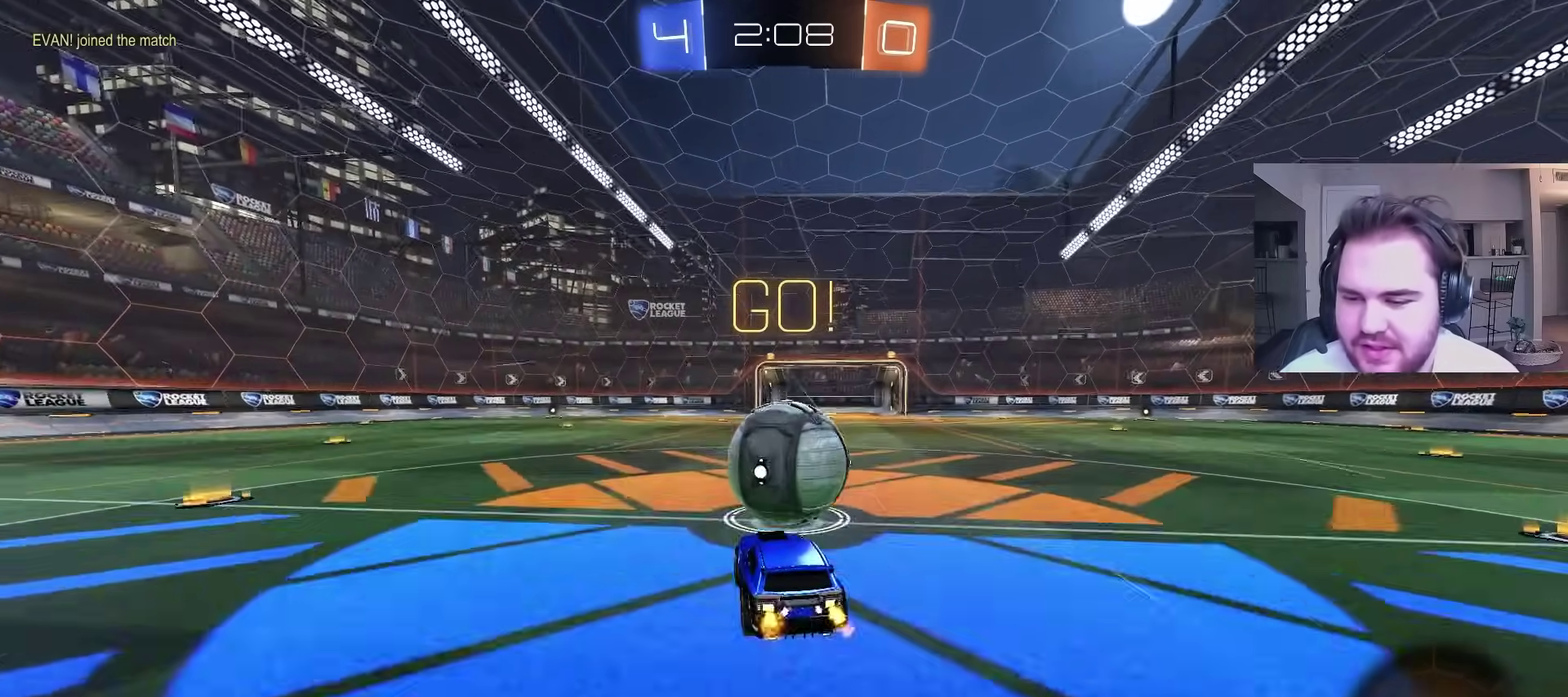
{"buttons": ["CROSS", "L1", "R2"], "left_stick": "down-right", "right_stick": "center", "events": [[33, "CROSS", "up"], [100, "CROSS", "down"], [233, "left_stick", "down-right"], [500, "L1", "down"]]}
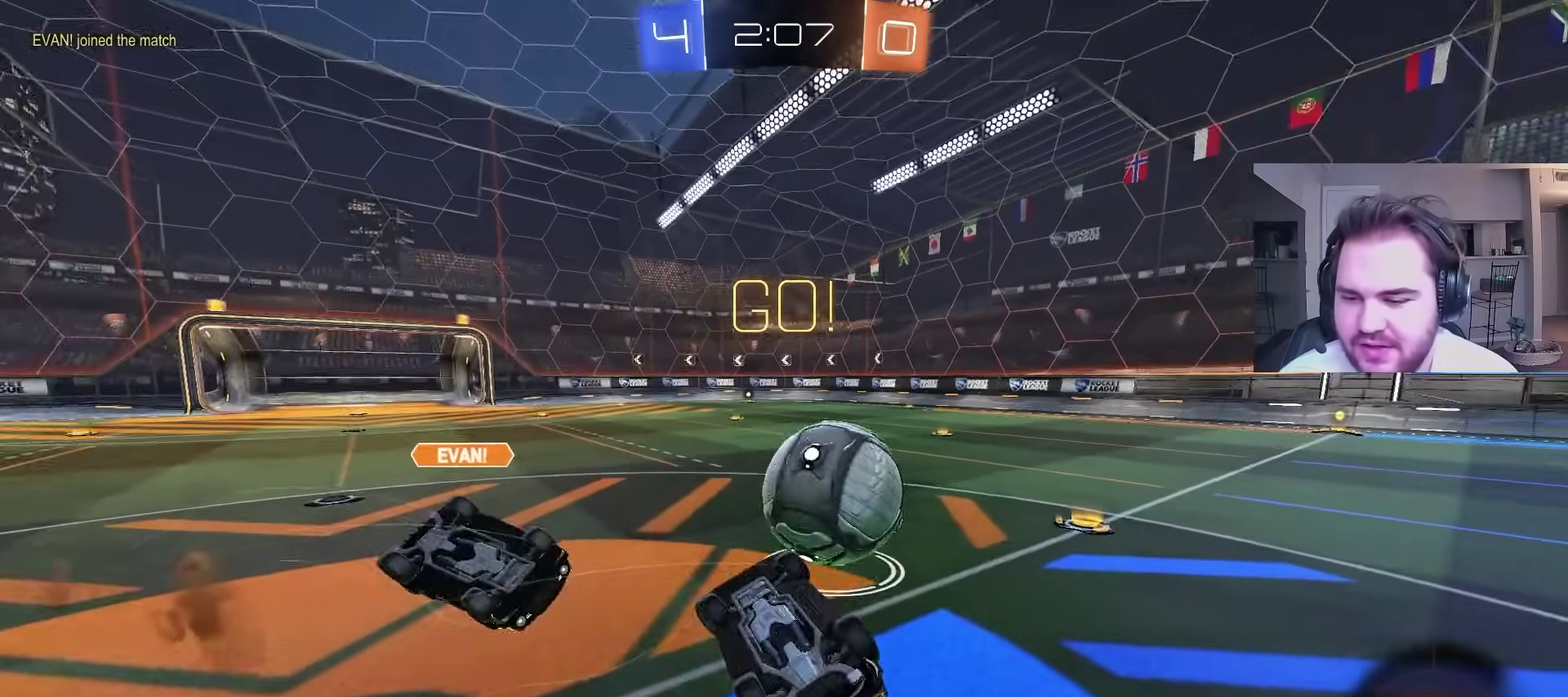
{"buttons": ["R2"], "left_stick": "up-right", "right_stick": "center", "events": [[33, "CROSS", "up"], [100, "left_stick", "right"], [200, "left_stick", "up-right"], [383, "L1", "up"]]}
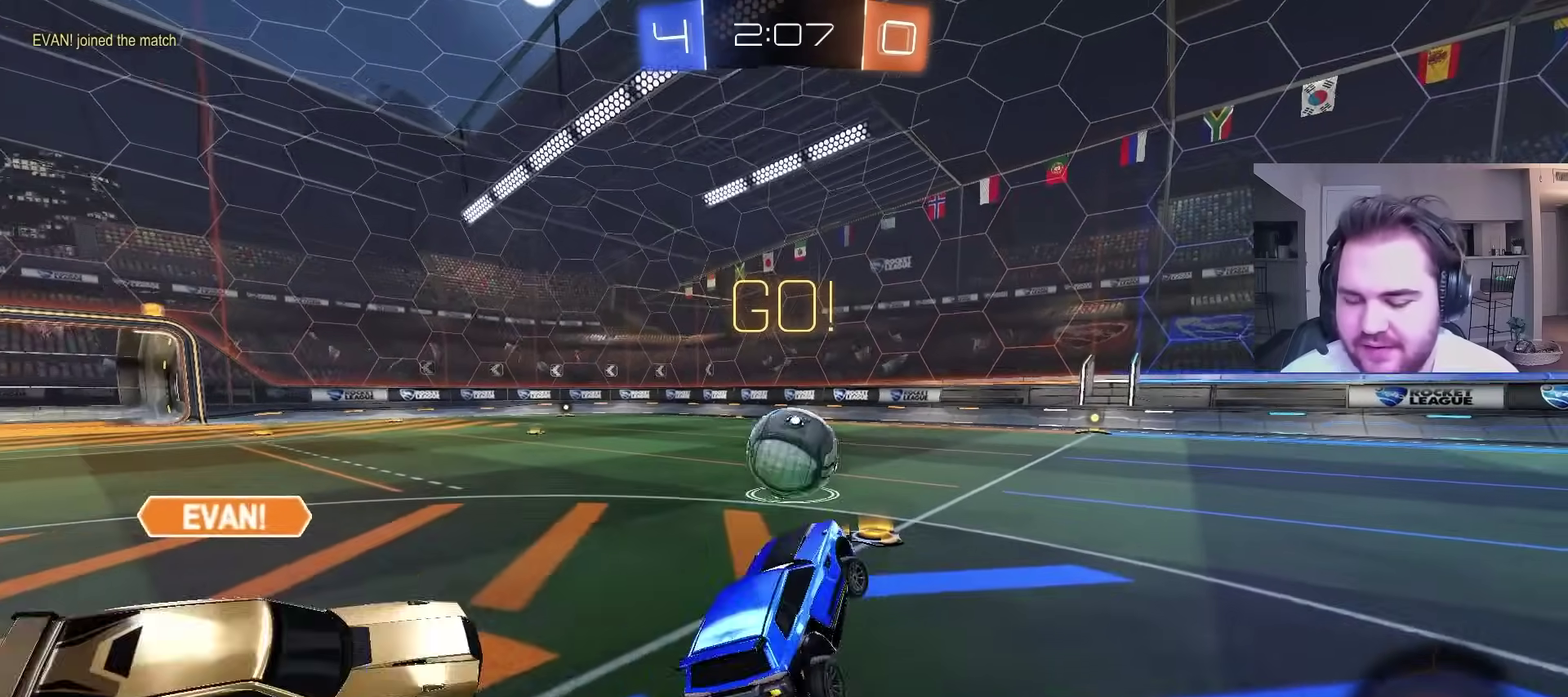
{"buttons": ["CIRCLE", "R2"], "left_stick": "center", "right_stick": "center", "events": [[33, "left_stick", "center"], [100, "CIRCLE", "down"], [117, "left_stick", "left"], [433, "left_stick", "up-left"], [483, "left_stick", "center"]]}
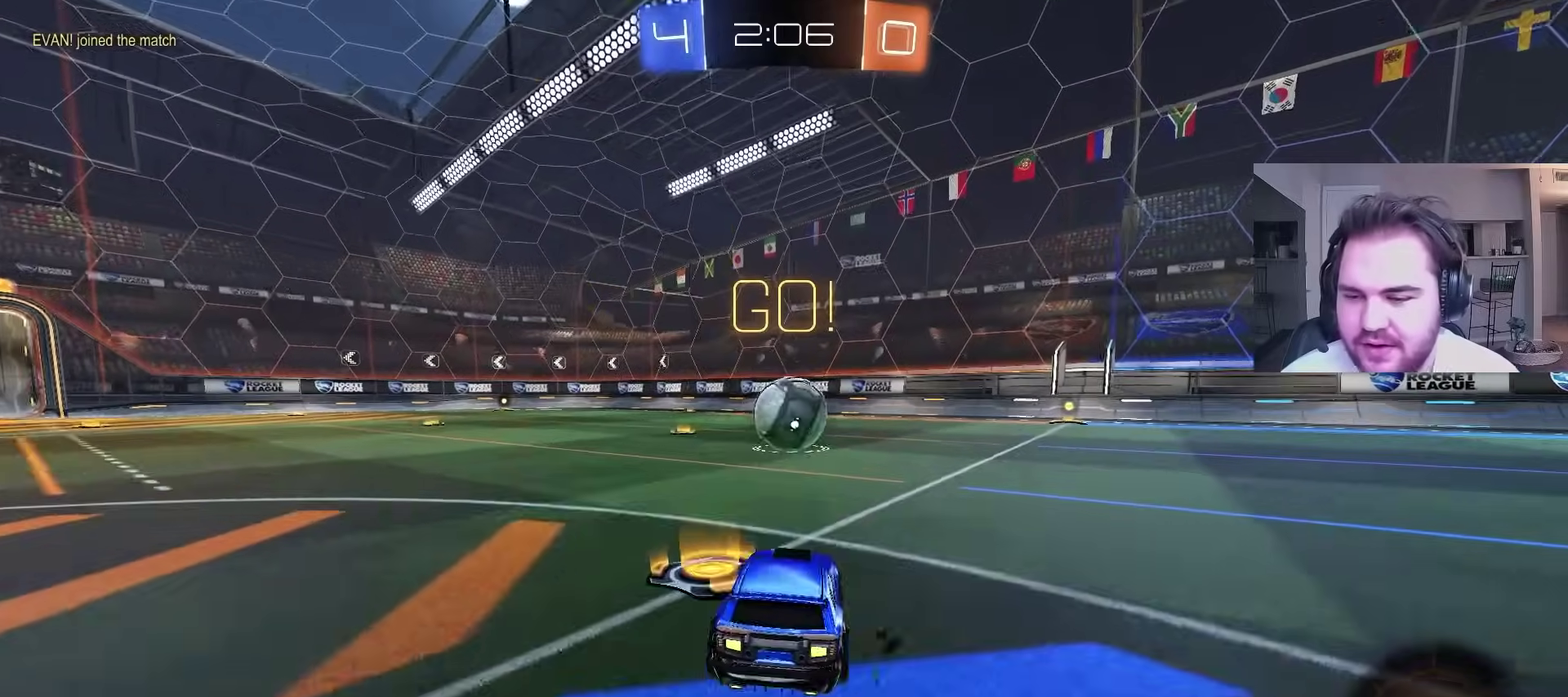
{"buttons": ["CIRCLE", "R2"], "left_stick": "center", "right_stick": "center", "events": [[300, "TRIANGLE", "down"], [450, "TRIANGLE", "up"]]}
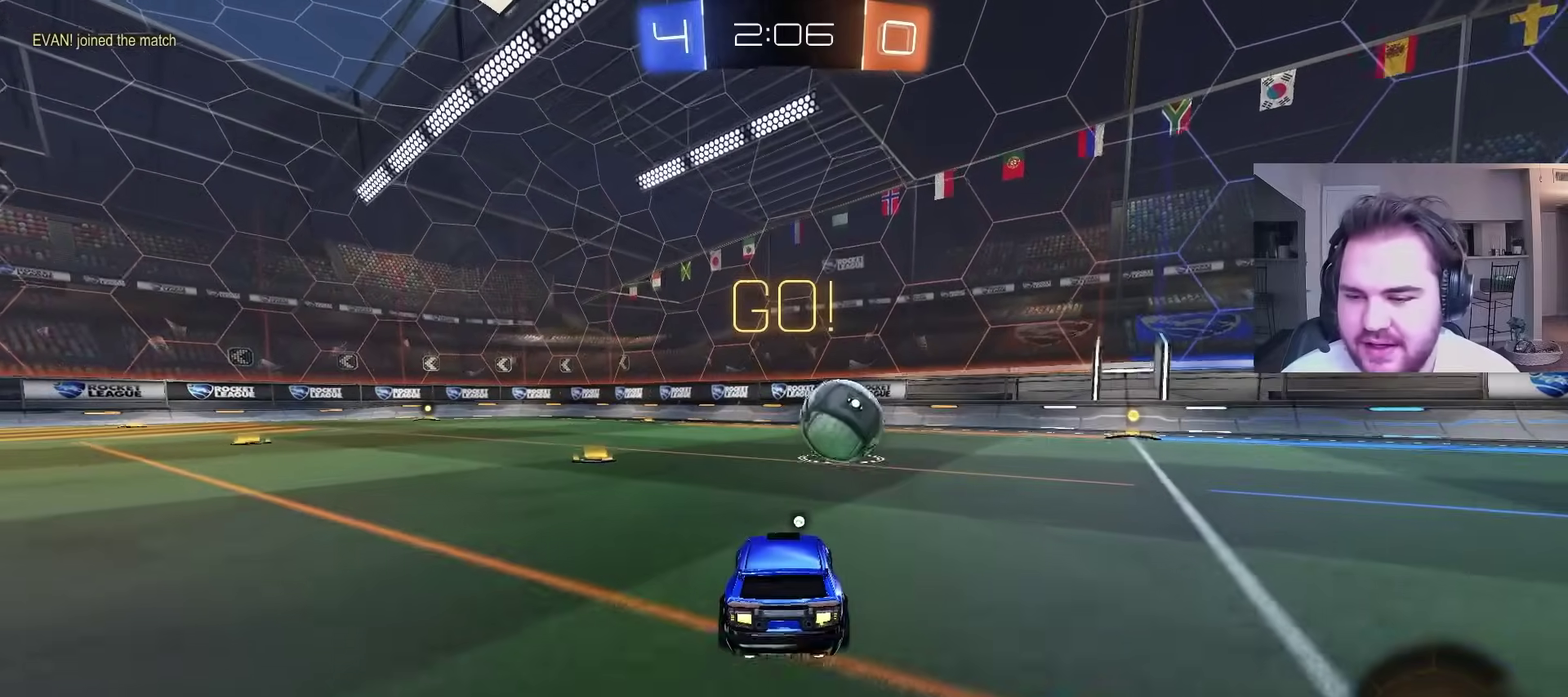
{"buttons": ["R2"], "left_stick": "center", "right_stick": "center", "events": [[300, "left_stick", "up-right"], [367, "left_stick", "center"], [450, "CIRCLE", "up"]]}
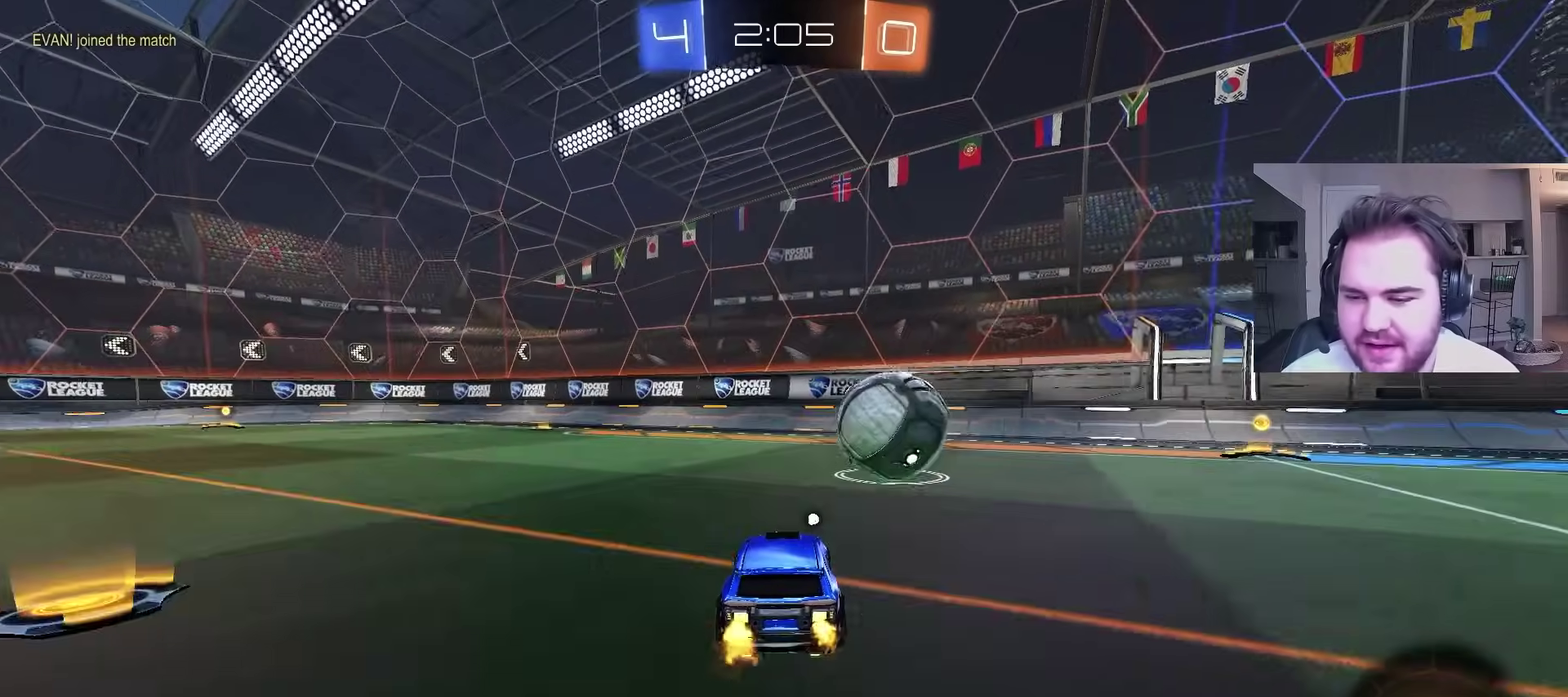
{"buttons": ["CIRCLE", "R2"], "left_stick": "center", "right_stick": "center", "events": [[250, "left_stick", "right"], [350, "left_stick", "up-right"], [450, "CIRCLE", "down"], [483, "left_stick", "center"]]}
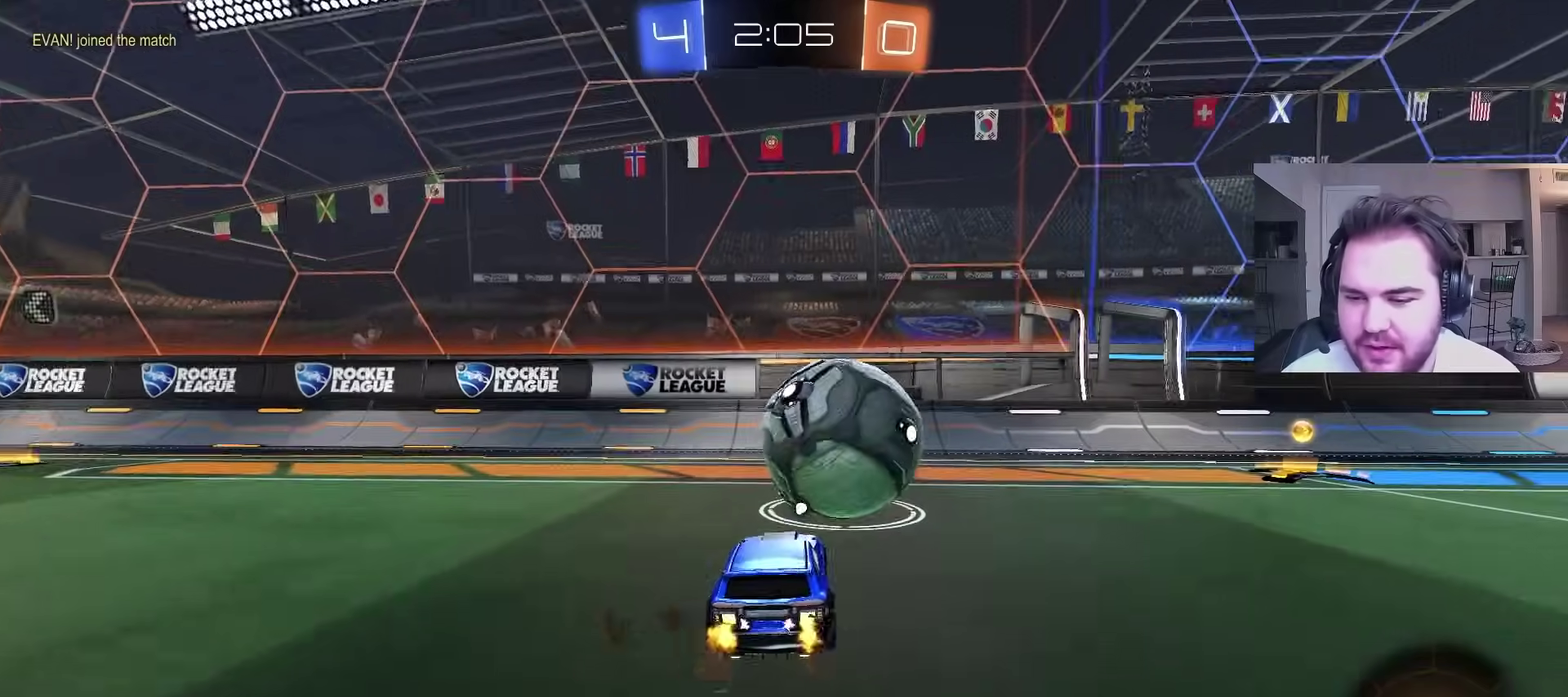
{"buttons": ["TRIANGLE", "R2"], "left_stick": "right", "right_stick": "center", "events": [[67, "CIRCLE", "up"], [67, "left_stick", "right"], [100, "L1", "down"], [283, "L1", "up"], [300, "TRIANGLE", "down"]]}
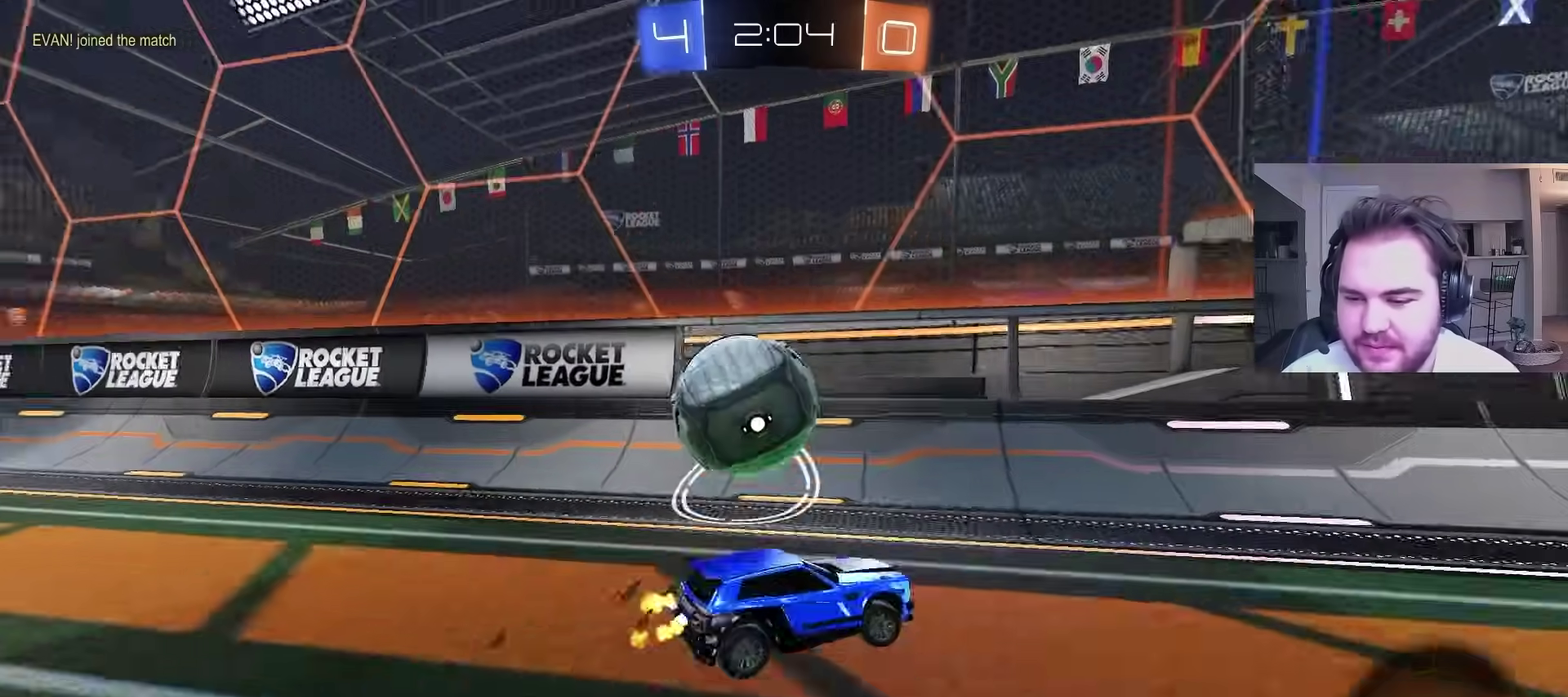
{"buttons": ["L1", "R2"], "left_stick": "left", "right_stick": "center", "events": [[17, "TRIANGLE", "up"], [367, "left_stick", "left"], [383, "L1", "down"]]}
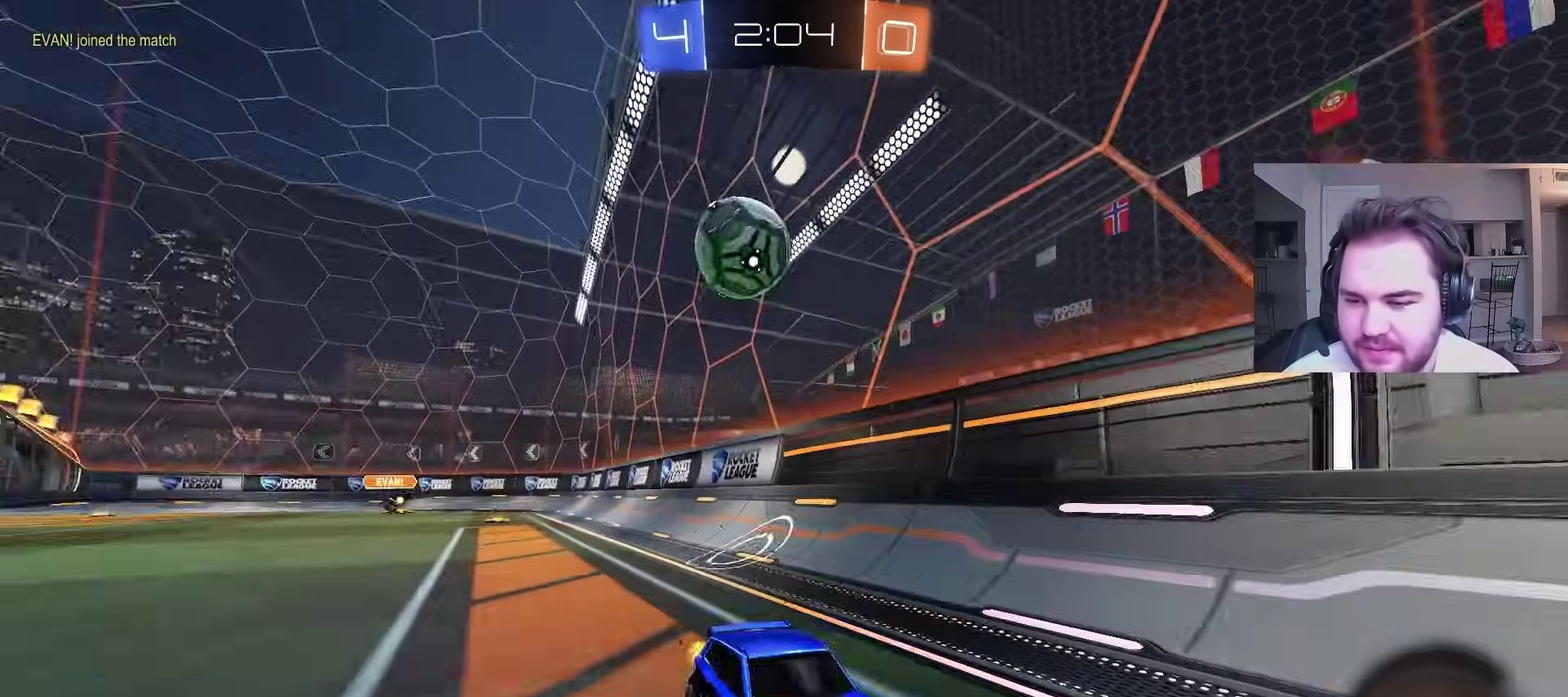
{"buttons": ["R2"], "left_stick": "left", "right_stick": "center", "events": [[250, "L1", "up"]]}
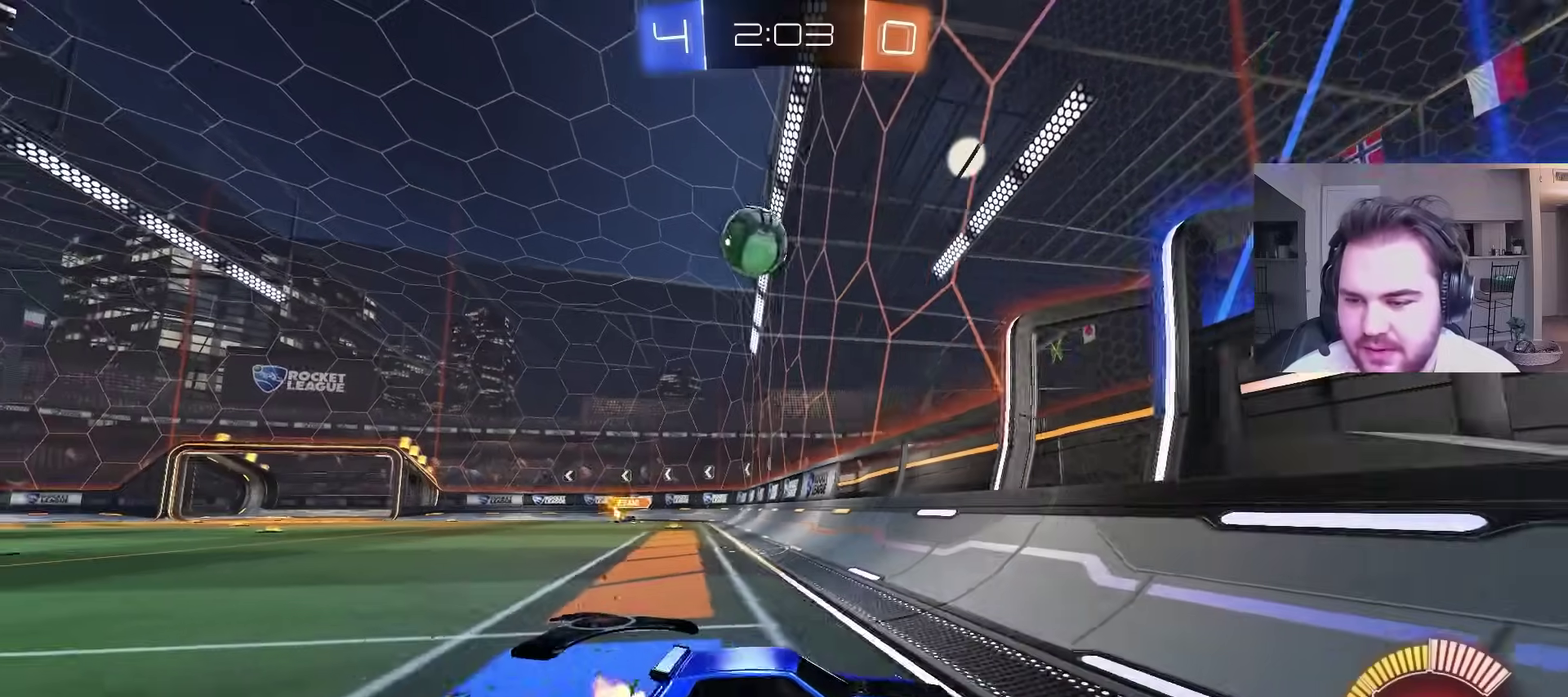
{"buttons": ["R2"], "left_stick": "left", "right_stick": "center", "events": [[117, "L1", "down"], [217, "L1", "up"]]}
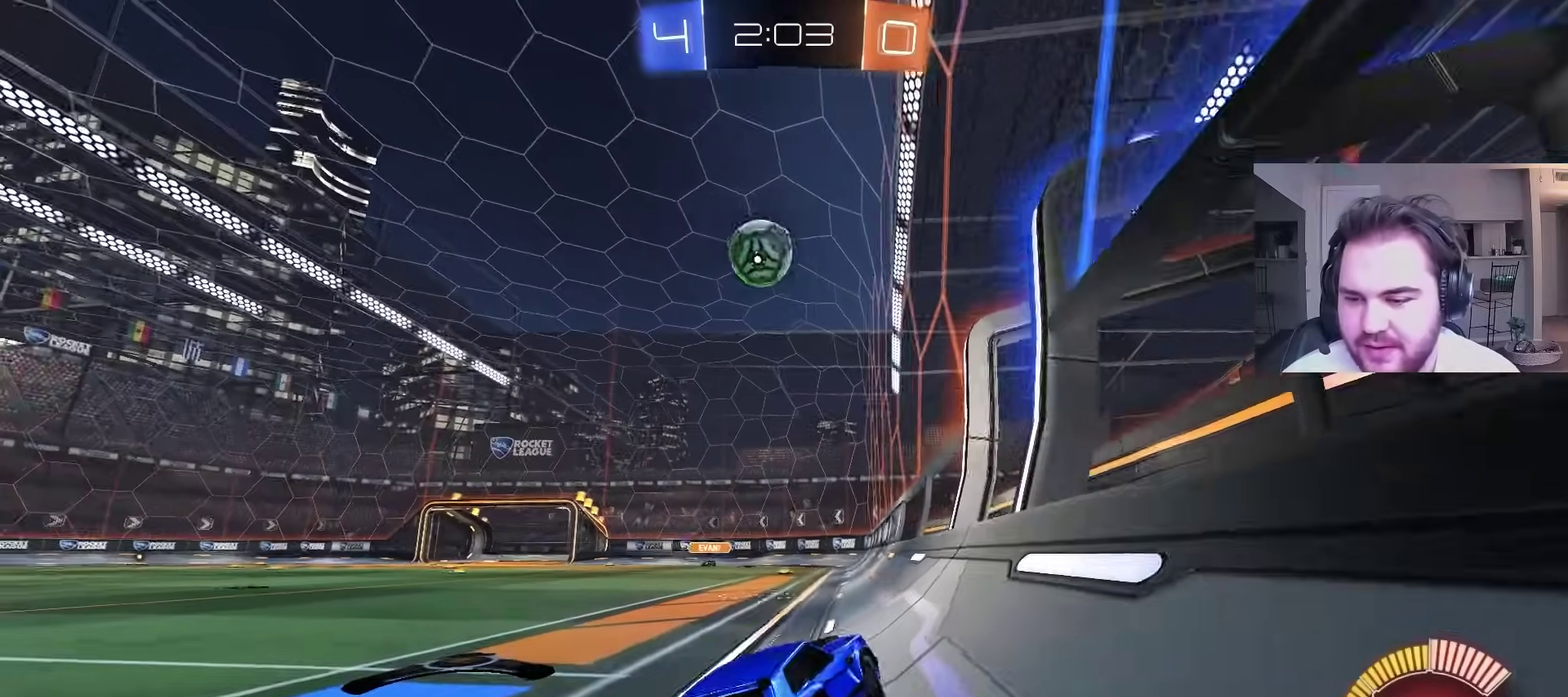
{"buttons": [], "left_stick": "center", "right_stick": "up", "events": [[83, "left_stick", "center"], [217, "R2", "up"], [267, "left_stick", "left"], [467, "right_stick", "up"], [483, "left_stick", "center"]]}
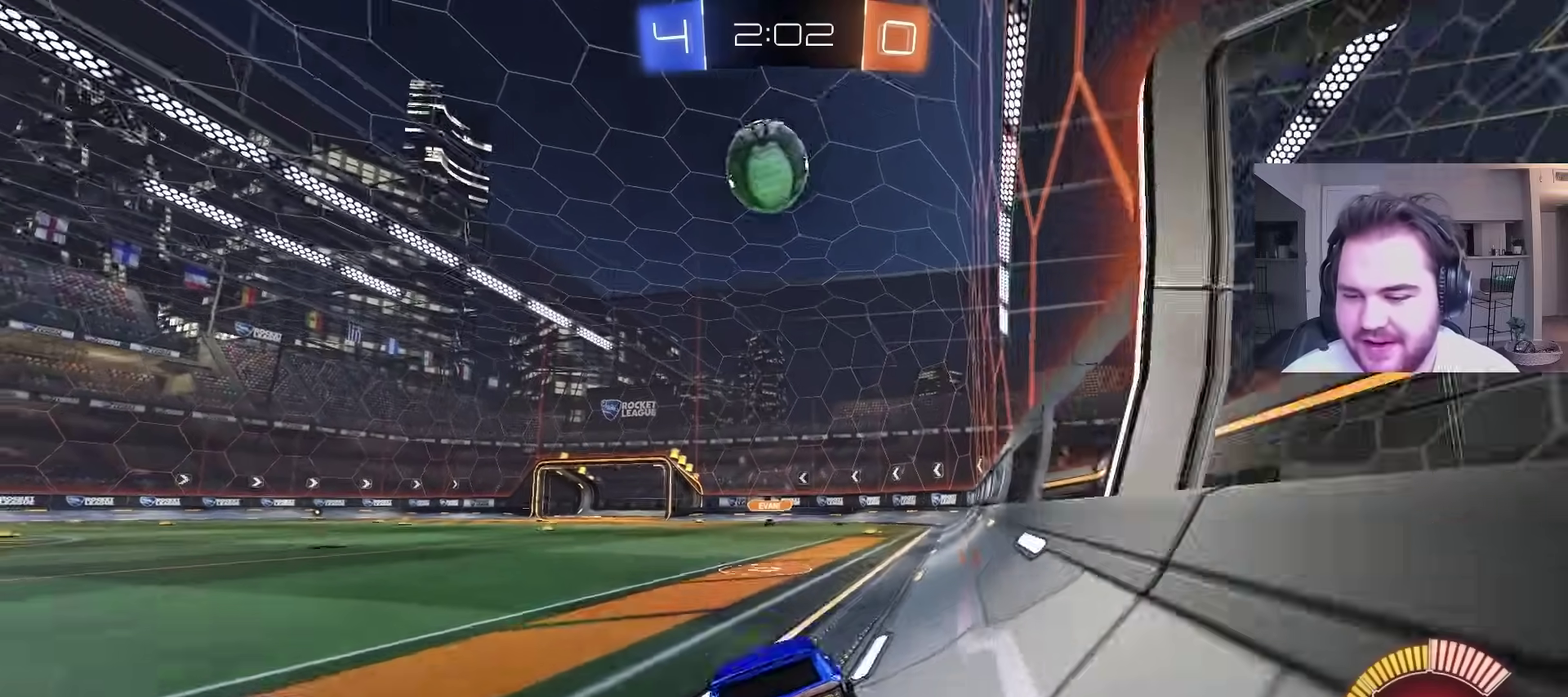
{"buttons": [], "left_stick": "center", "right_stick": "up", "events": [[300, "left_stick", "left"], [433, "left_stick", "center"]]}
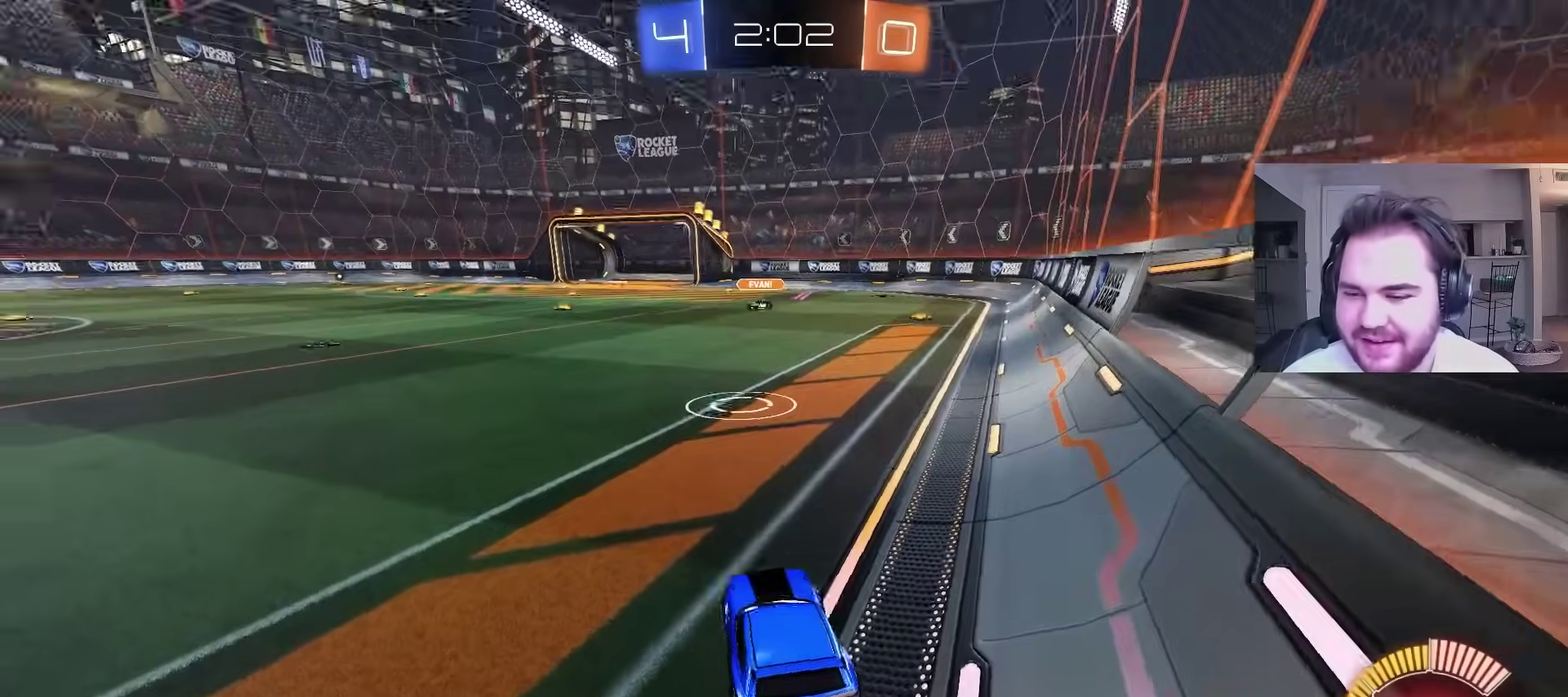
{"buttons": ["R2"], "left_stick": "center", "right_stick": "center", "events": [[17, "right_stick", "center"], [167, "R2", "down"]]}